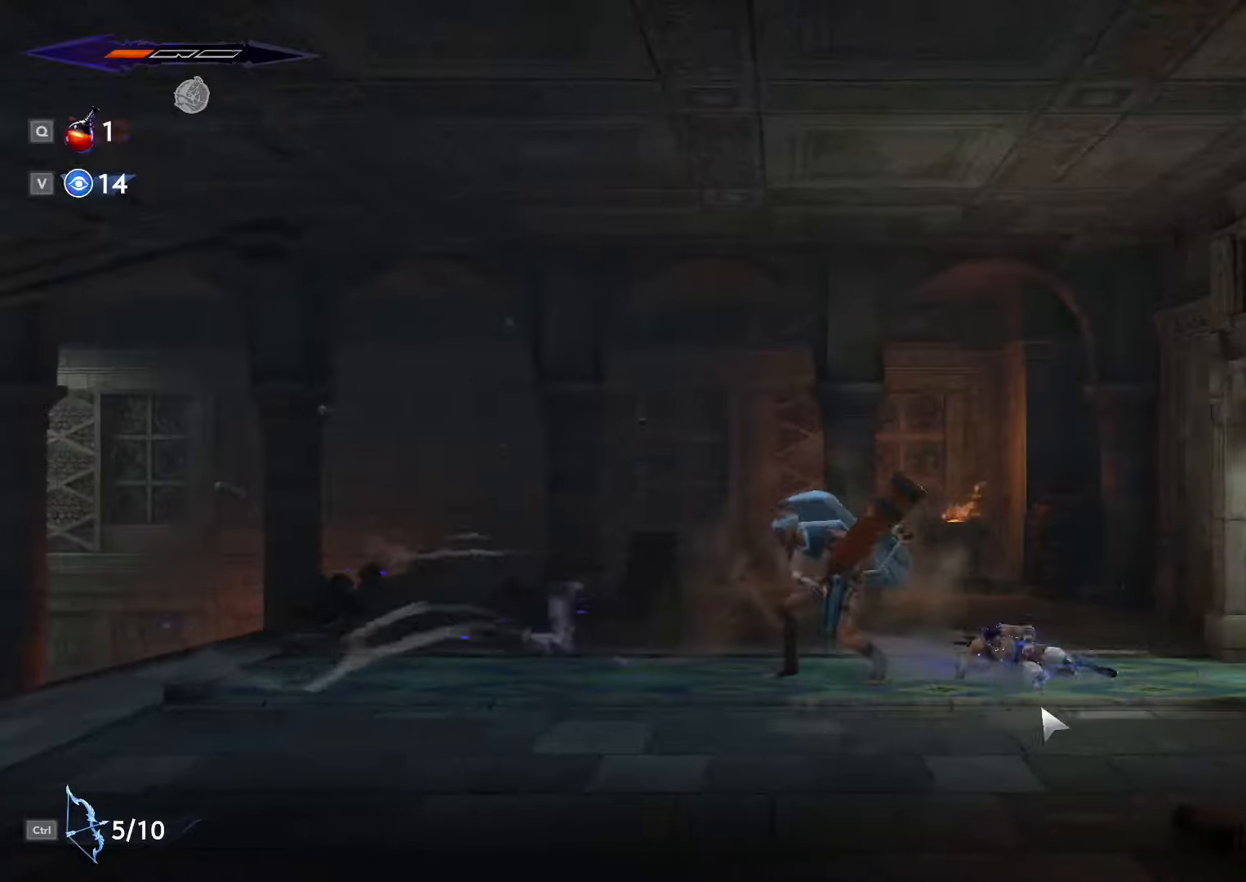
Gameplay with keyboard and mouse; each line is a JSON object with the keys and mouse buttons held at the frame after it. "events" lists presses ("down") and releases ("up") of ".", "/", "0", "1", "2", "3", "4", "5", "6", "7", "8", "9", "a", "alt_l", "alt_r", "b", "backslash", "backspace", "c", "caps_lock", "comma", "ctrl_l", "ctrl_r", "d", "e", "equals", "escape", "f", "f1", "f10", "f11", "f12", "f2", "f3", "f4", "f5", "f6", "f7", "f8", "f9", "g", "h", "i", "j", "k", "l", "lbracket", "m", "minus", "n", "o", "p", "q", "quote", "r", "rbracket", "return", "s", "semicolon", "shift_l", "shift_r", "space", "super_l", "super_r", "t", "tab", "tilde", "u", "v", "w", "x", "y", "z", "mouse_left", "mouse_wheel", "mouse_right", "mouse_mb4" and "mouse_mb5" between this image and that frame as [ms after this image, input, new state], when the widget could be followed in between. "mouse_left", "mouse_wheel", "mouse_right", "mouse_mb4", "mouse_mb5" = the "left", "wheel", "right", "mb4", "mb5" buttons of the "mouse" list. No other keys are recorded. "wheel" means that the mouse wheel is clicked or scrolled. Not read: mouse_move.
{"keys": ["d", "shift_l"], "mouse": [], "events": [[100, "shift_l", "up"], [133, "space", "down"], [200, "shift_l", "down"], [233, "shift_l", "up"], [233, "space", "up"], [300, "shift_l", "down"], [300, "space", "down"], [366, "space", "up"], [400, "shift_l", "up"], [433, "space", "down"], [466, "shift_l", "down"], [500, "space", "up"]]}
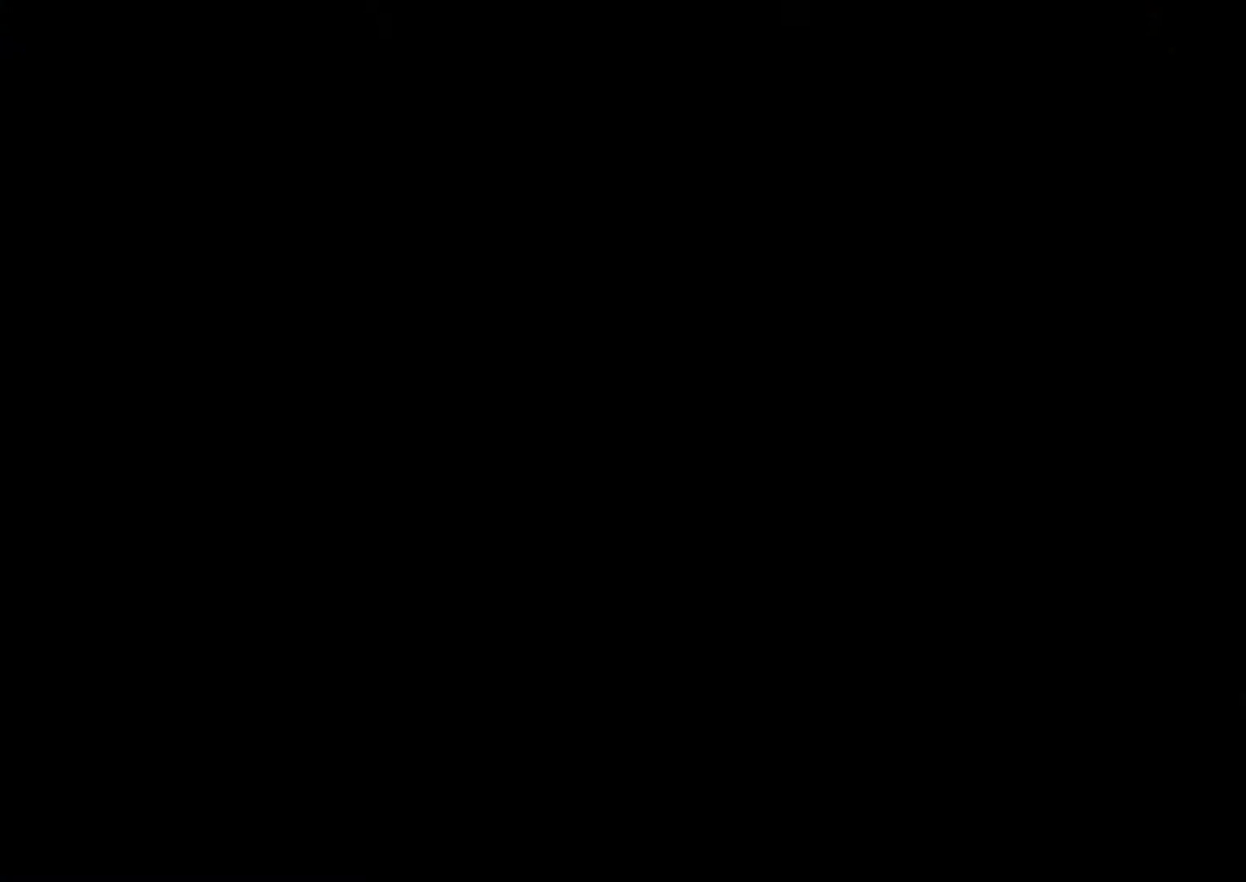
{"keys": ["d"], "mouse": [], "events": [[66, "shift_l", "up"], [100, "space", "down"], [133, "shift_l", "down"], [166, "space", "up"], [200, "shift_l", "up"], [266, "shift_l", "down"], [266, "space", "down"], [333, "space", "up"], [366, "shift_l", "up"], [400, "space", "down"], [433, "shift_l", "down"], [500, "shift_l", "up"], [500, "space", "up"]]}
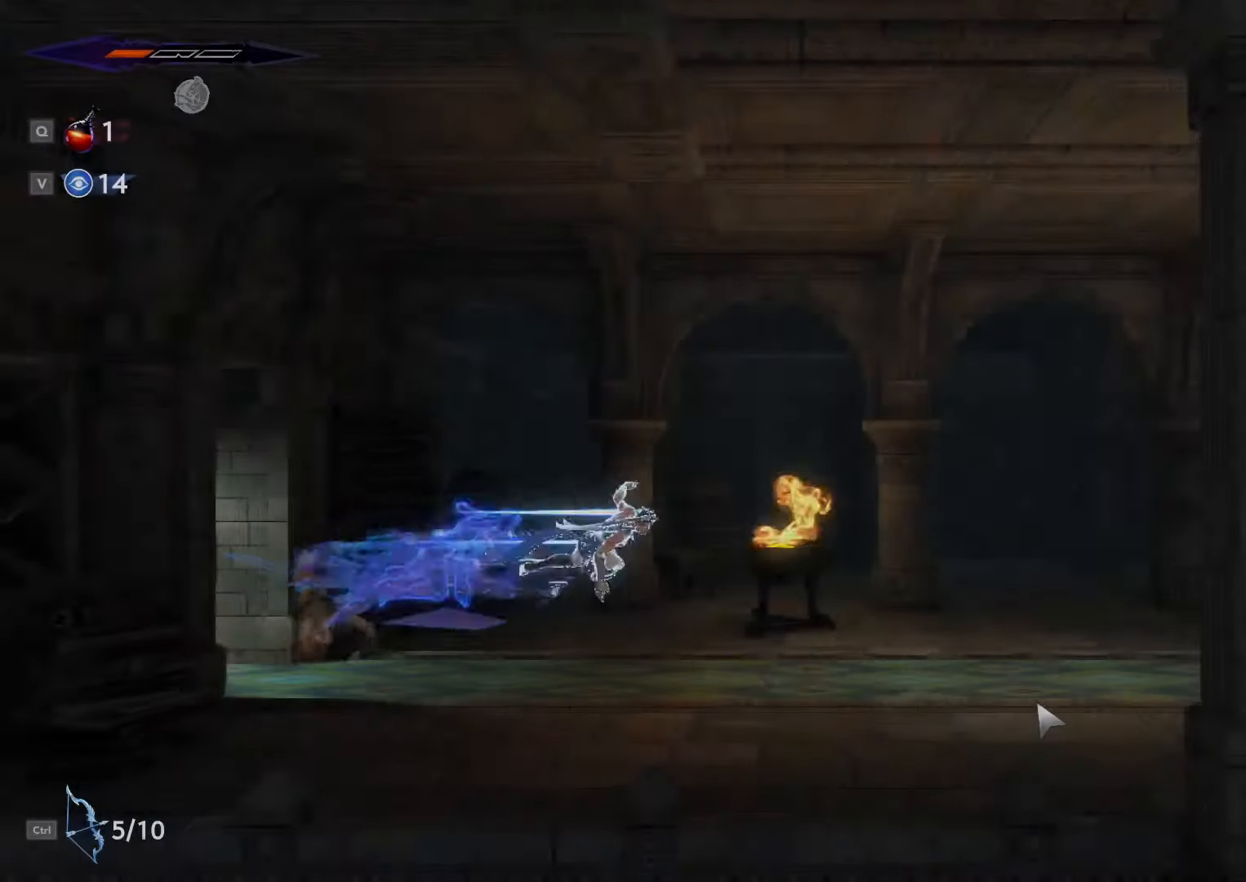
{"keys": ["d"], "mouse": [], "events": [[33, "space", "down"], [66, "shift_l", "down"], [133, "shift_l", "up"], [133, "space", "up"], [200, "space", "down"], [233, "shift_l", "down"], [300, "shift_l", "up"], [300, "space", "up"], [366, "shift_l", "down"], [366, "space", "down"], [466, "shift_l", "up"], [466, "space", "up"]]}
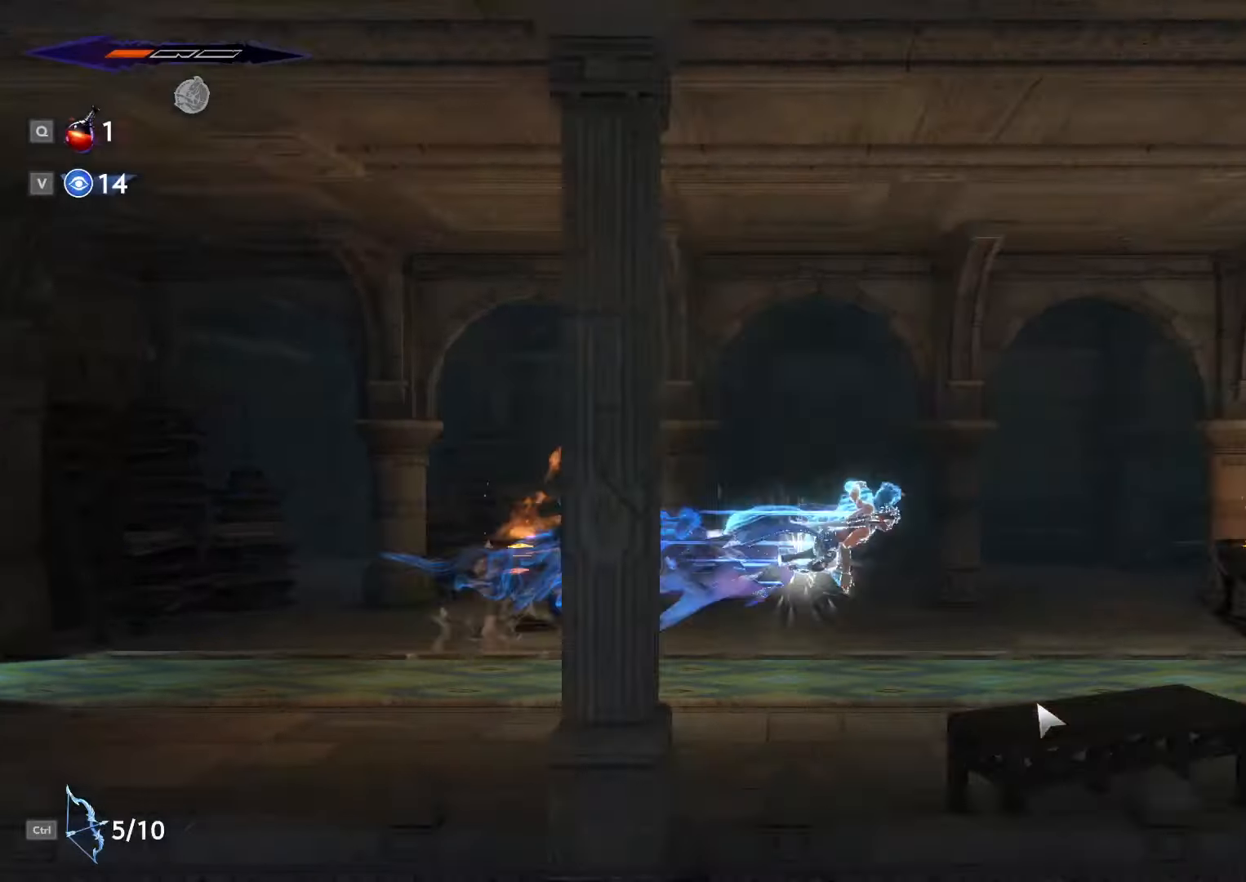
{"keys": ["d", "space"], "mouse": [], "events": [[33, "shift_l", "down"], [33, "space", "down"], [100, "space", "up"], [133, "shift_l", "up"], [166, "shift_l", "down"], [166, "space", "down"], [233, "space", "up"], [266, "shift_l", "up"], [333, "shift_l", "down"], [333, "space", "down"], [400, "space", "up"], [433, "shift_l", "up"], [466, "space", "down"]]}
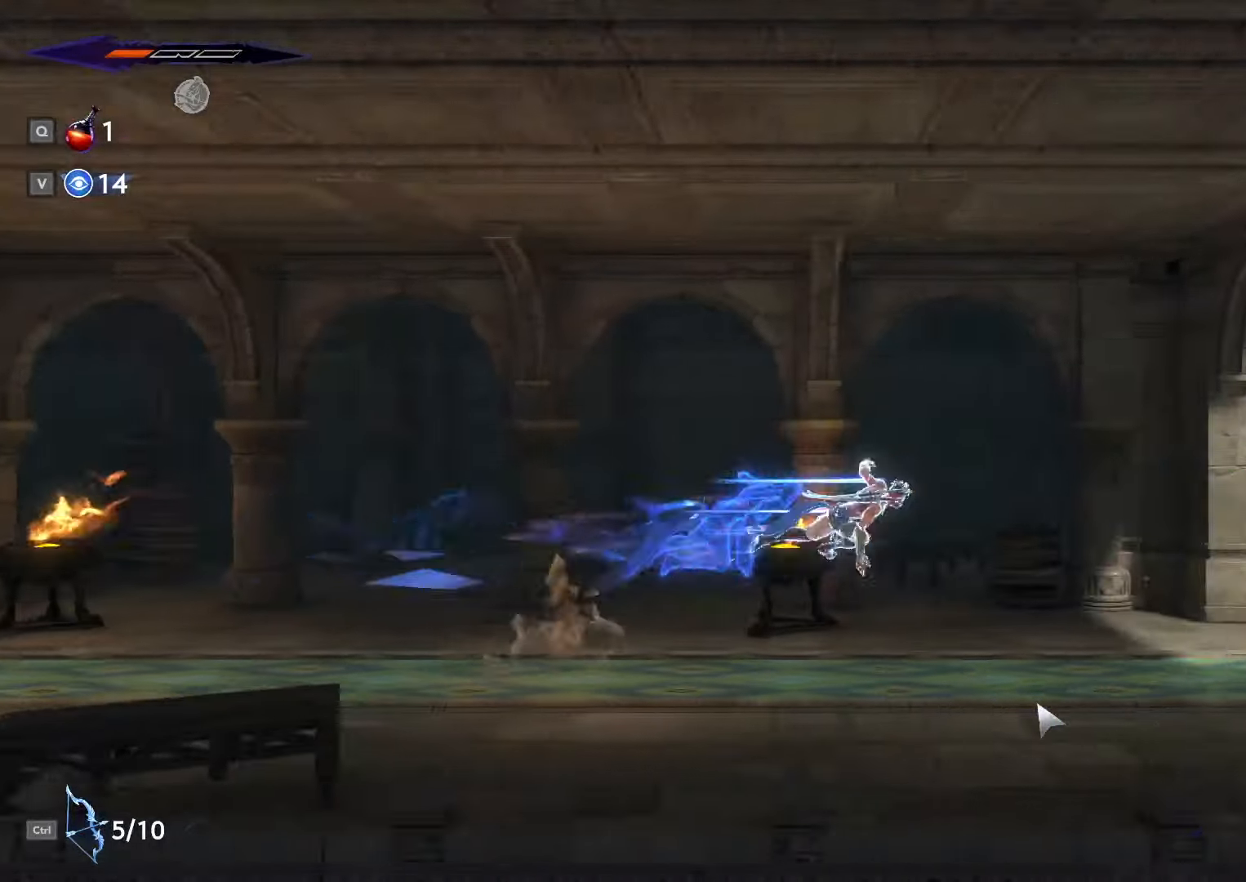
{"keys": ["d"], "mouse": [], "events": [[33, "space", "up"], [133, "shift_l", "down"], [166, "space", "down"], [233, "space", "up"], [266, "shift_l", "up"]]}
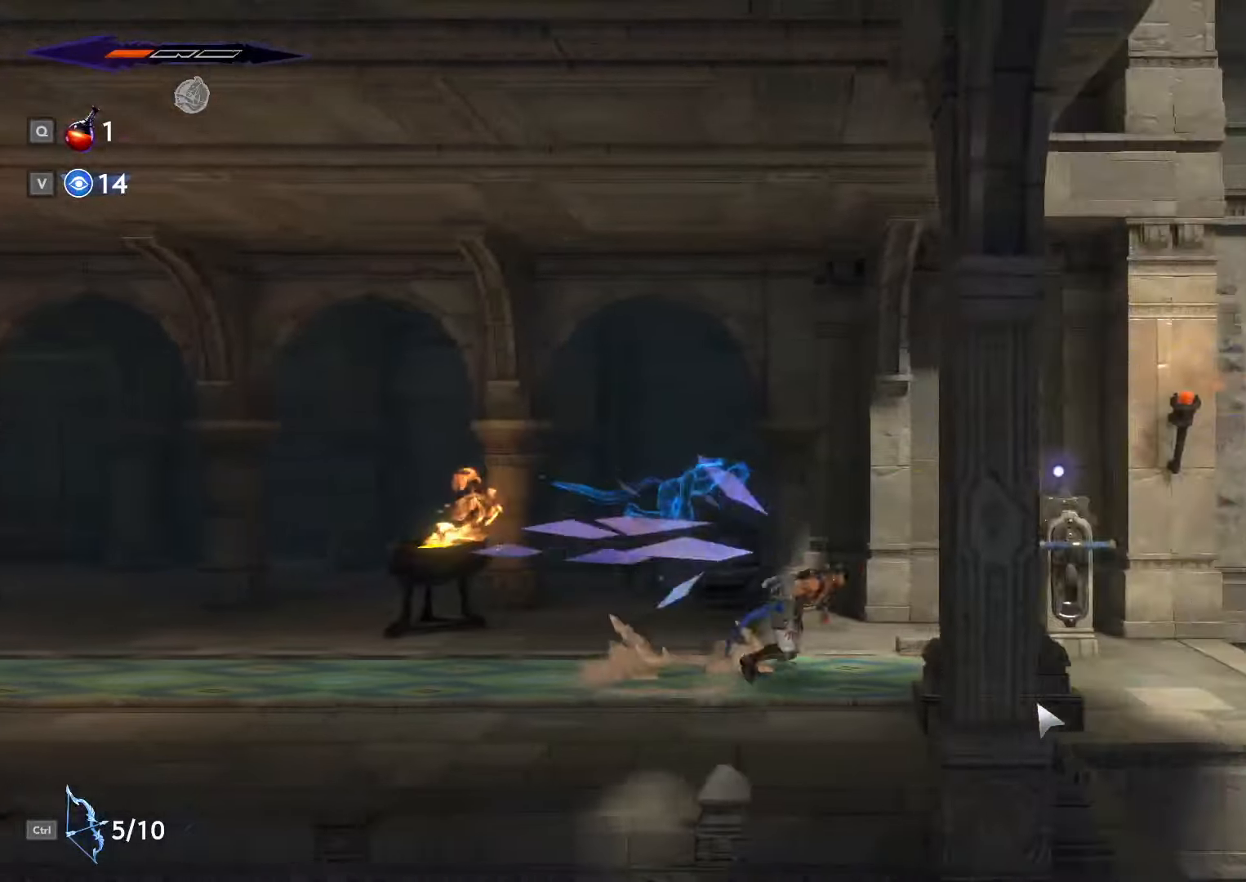
{"keys": ["w"], "mouse": [], "events": [[466, "d", "up"], [500, "w", "down"]]}
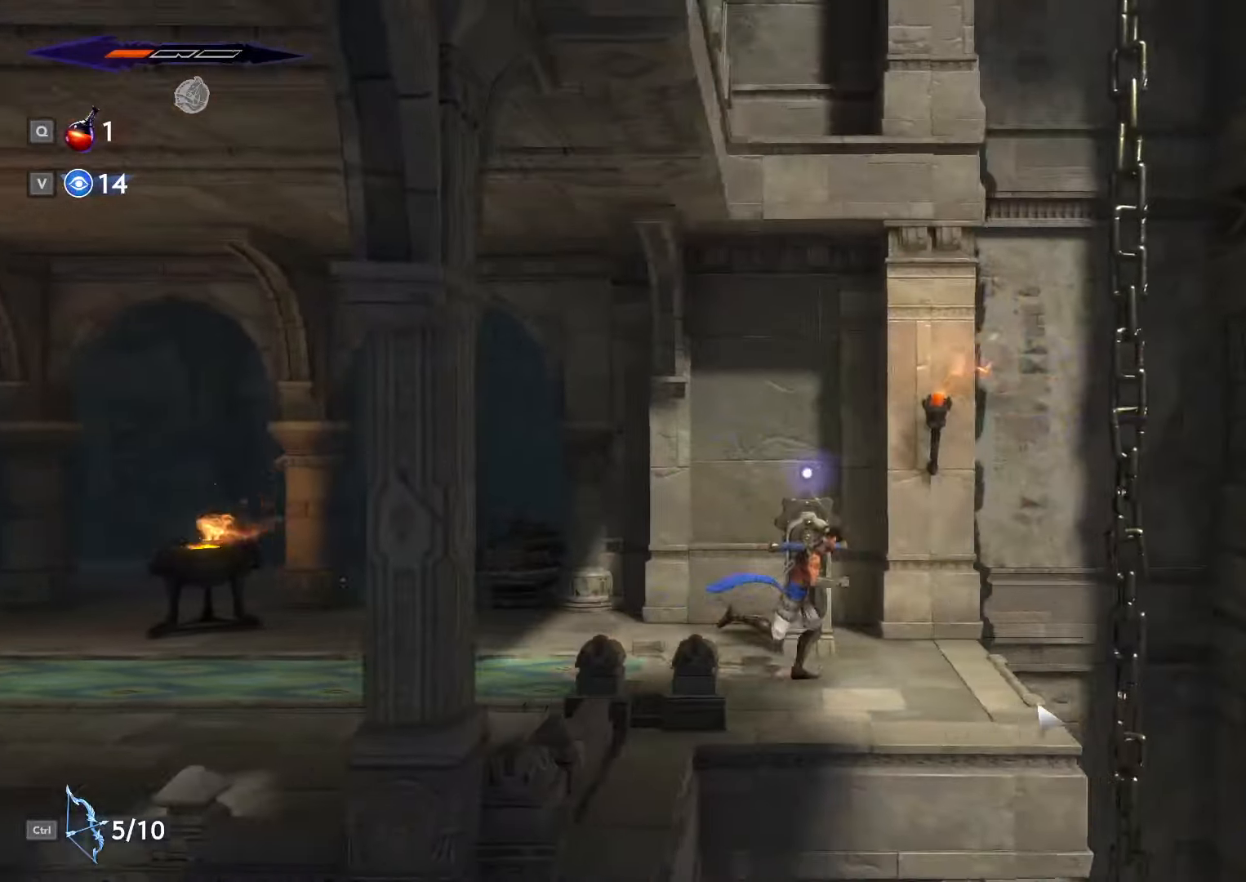
{"keys": [], "mouse": [], "events": [[100, "w", "up"], [233, "w", "down"], [300, "w", "up"]]}
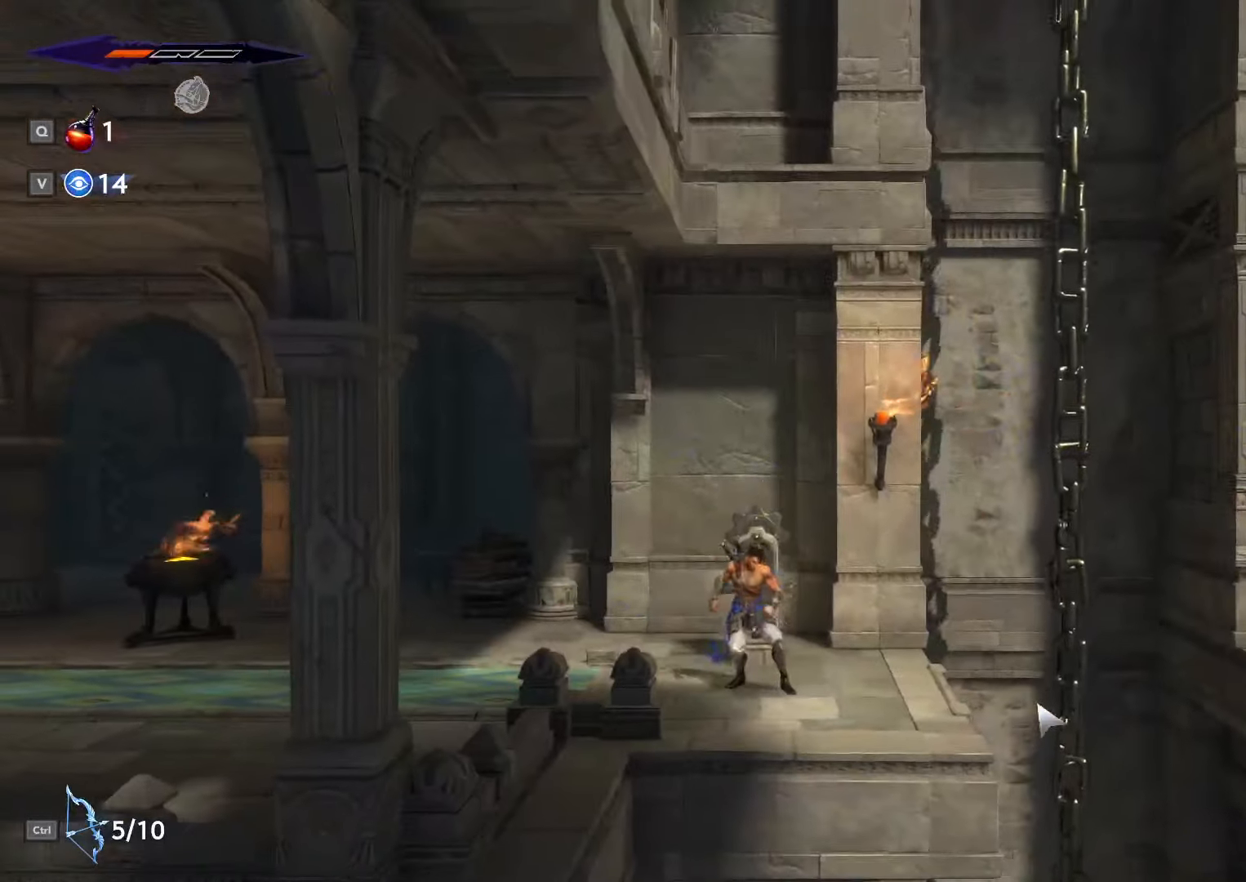
{"keys": [], "mouse": [], "events": []}
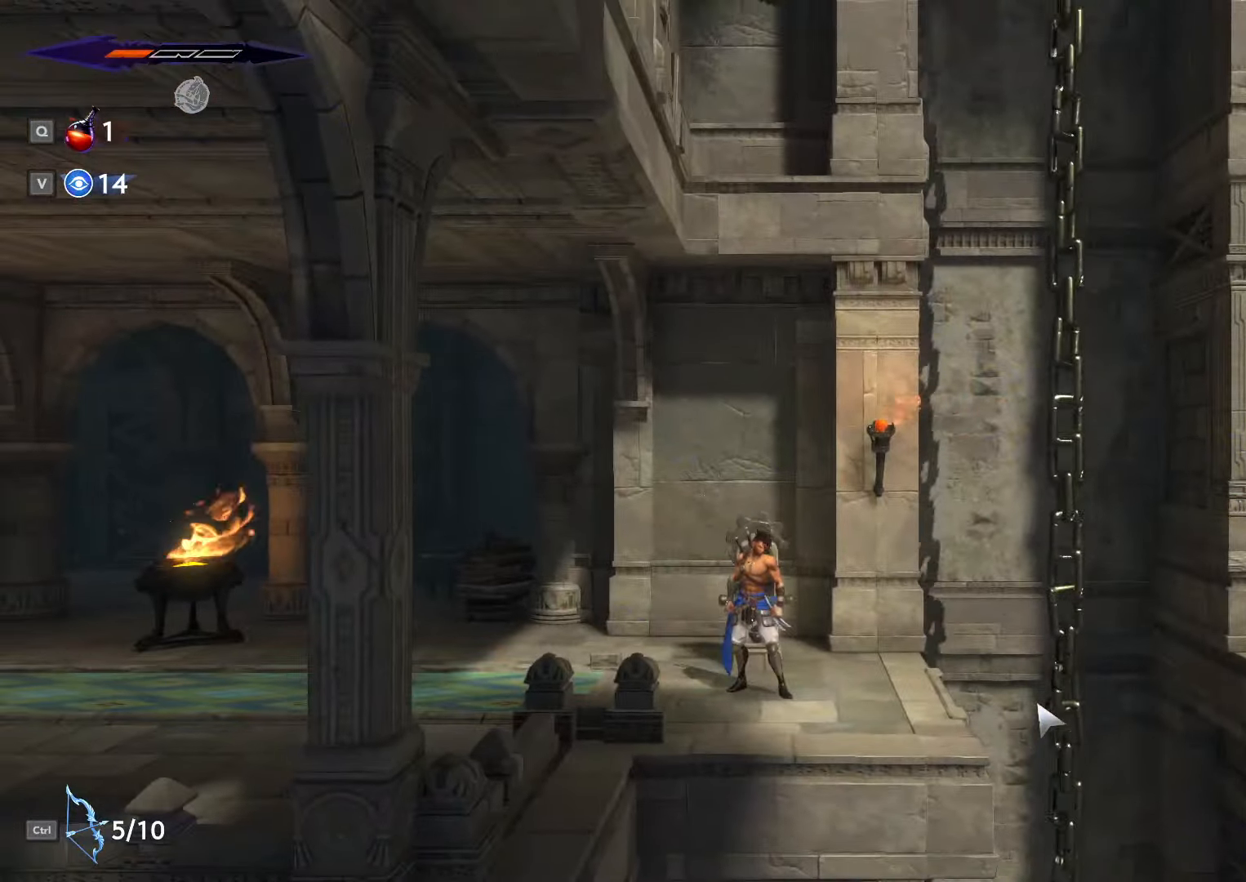
{"keys": [], "mouse": [], "events": []}
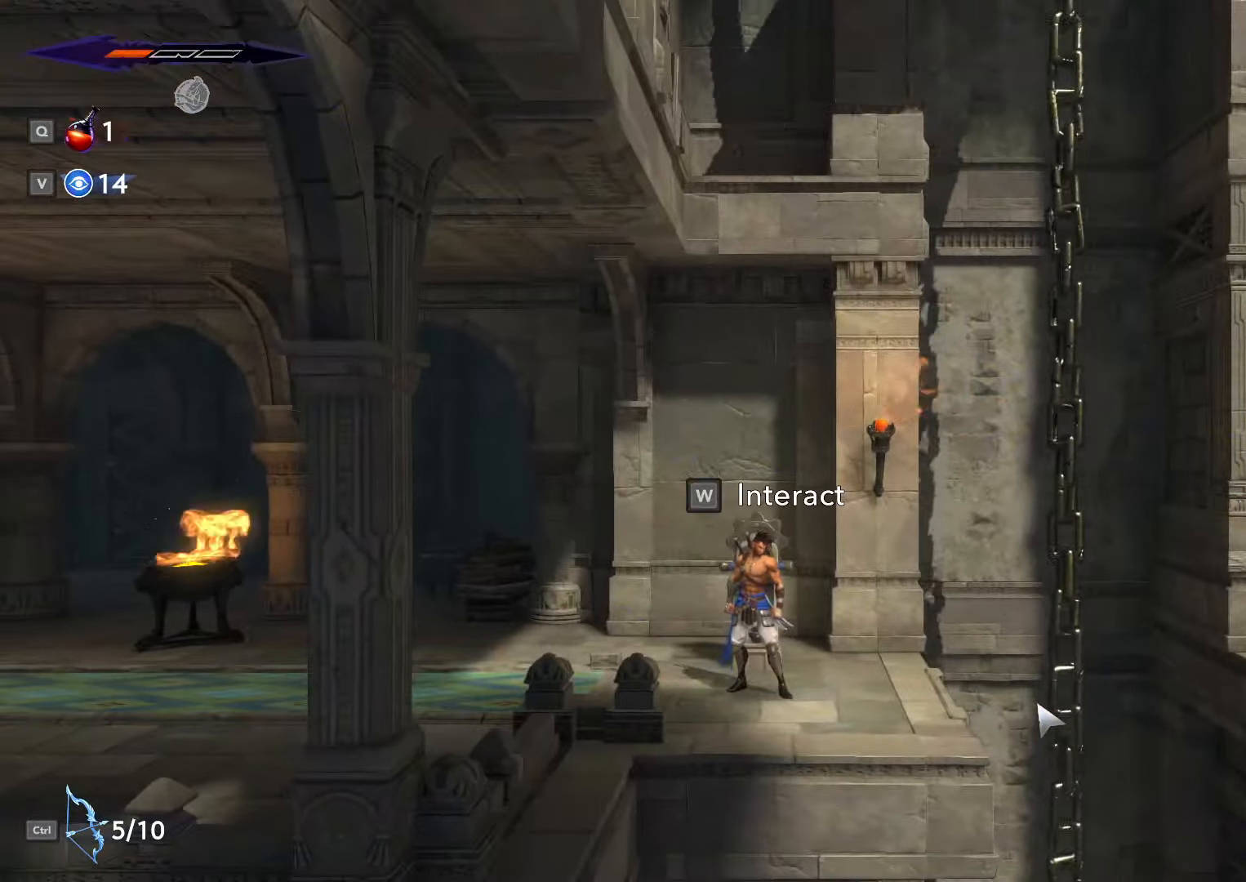
{"keys": [], "mouse": [], "events": []}
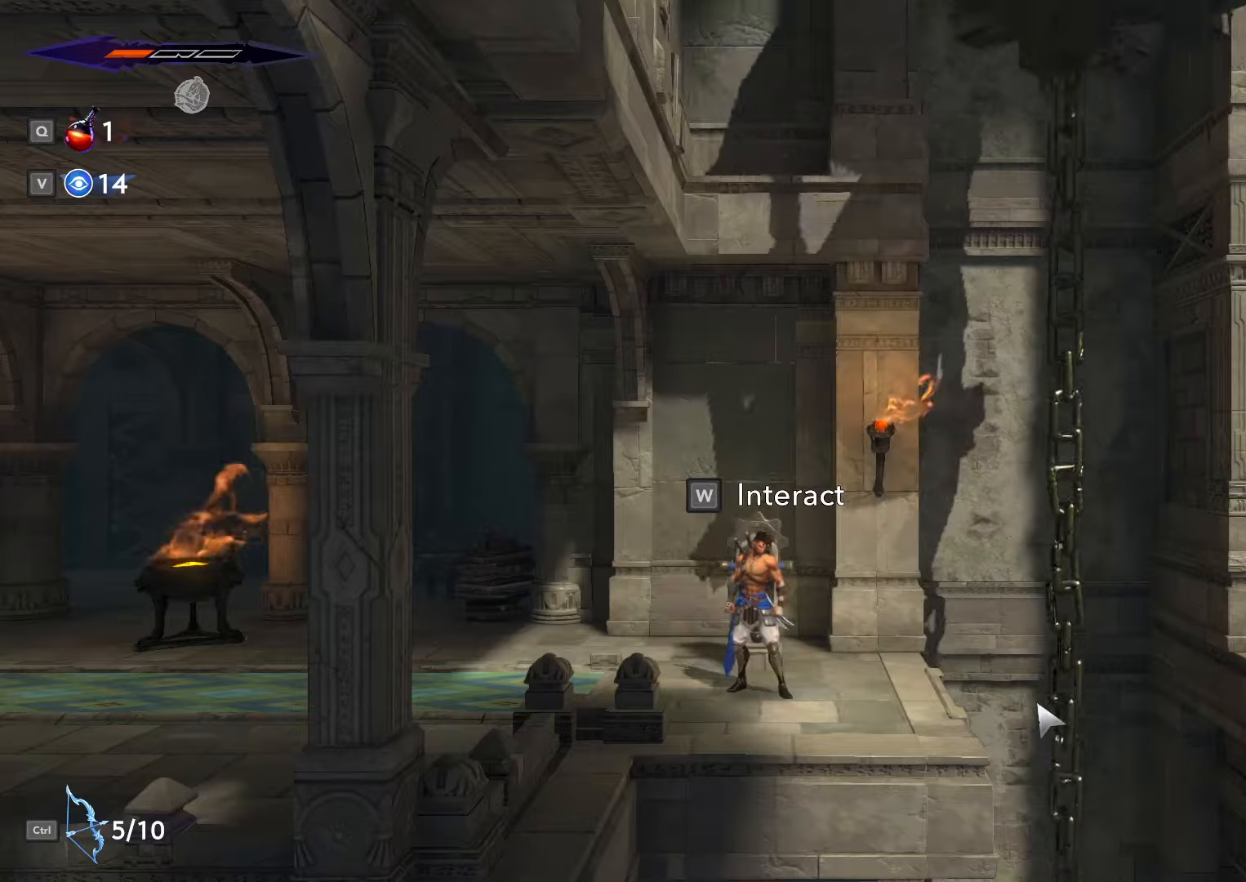
{"keys": [], "mouse": [], "events": []}
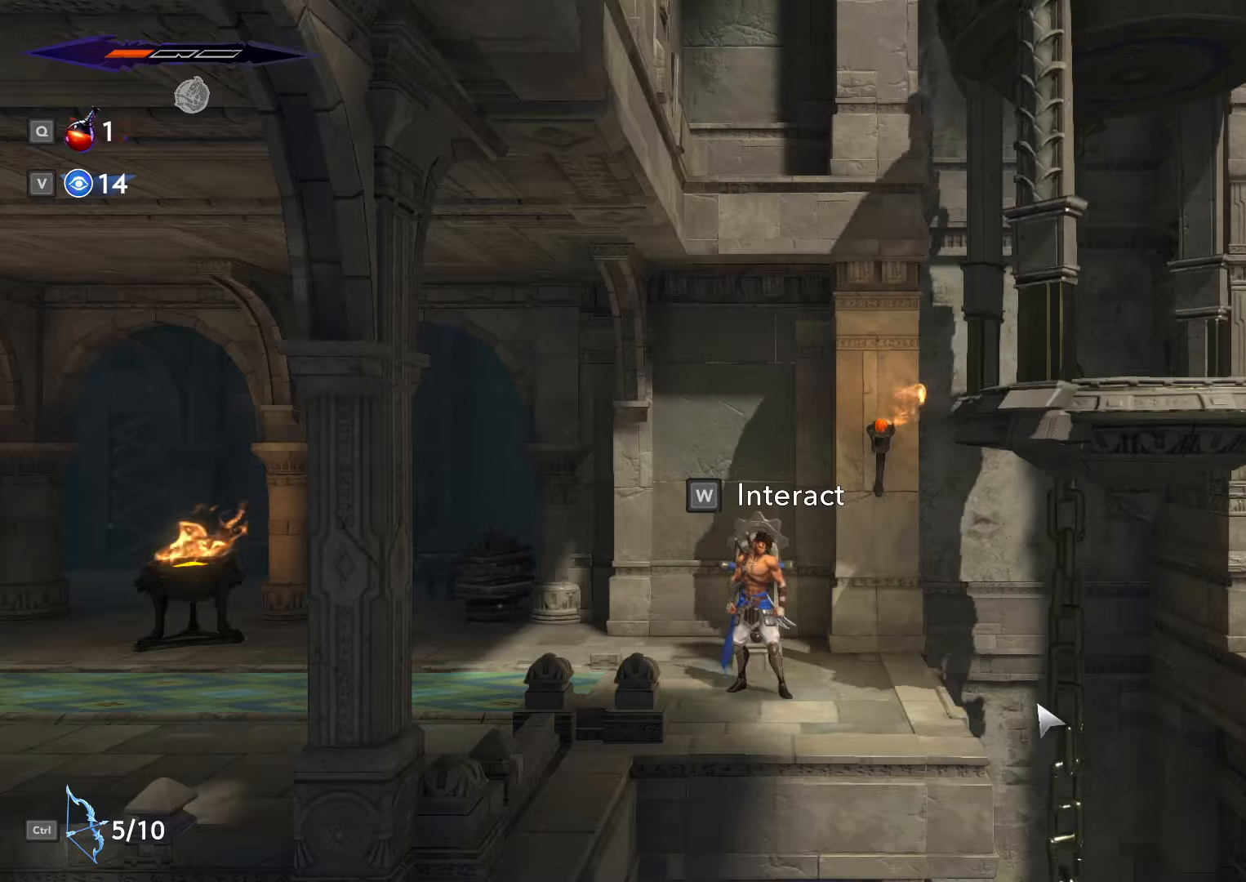
{"keys": ["d"], "mouse": [], "events": [[33, "d", "down"], [200, "space", "down"], [433, "space", "up"]]}
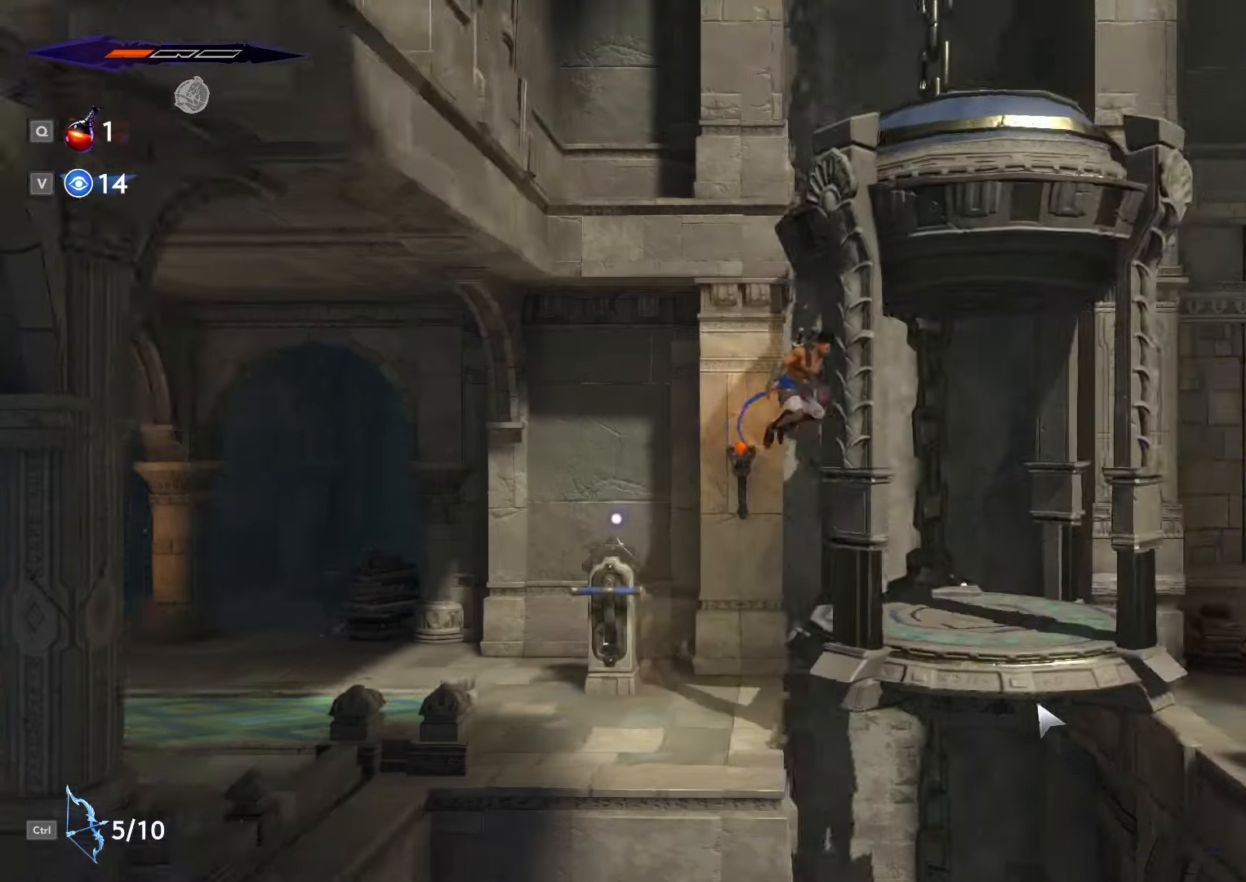
{"keys": ["w"], "mouse": [], "events": [[267, "d", "up"], [467, "w", "down"]]}
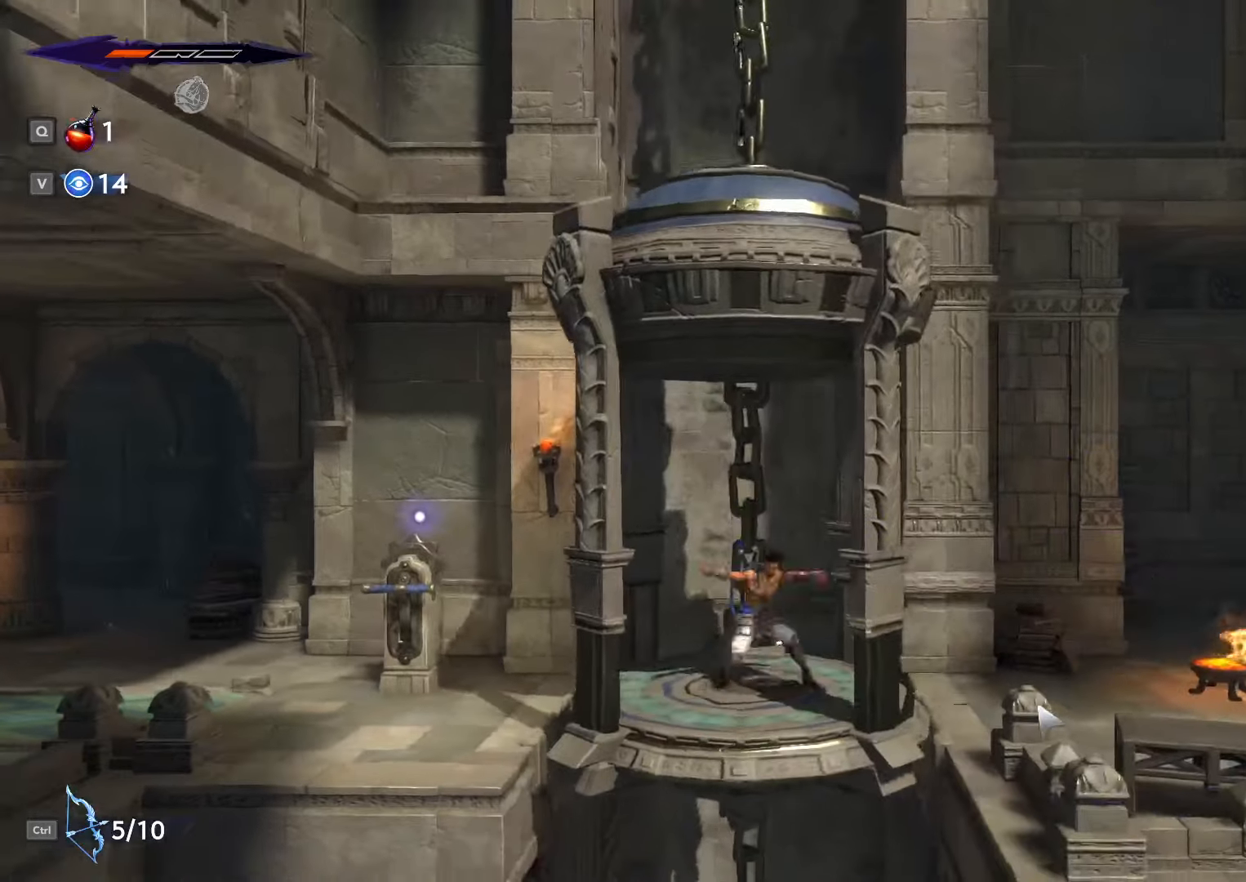
{"keys": [], "mouse": [], "events": [[33, "w", "up"], [100, "w", "down"], [167, "w", "up"], [267, "w", "down"], [300, "w", "up"], [400, "w", "down"], [433, "w", "up"]]}
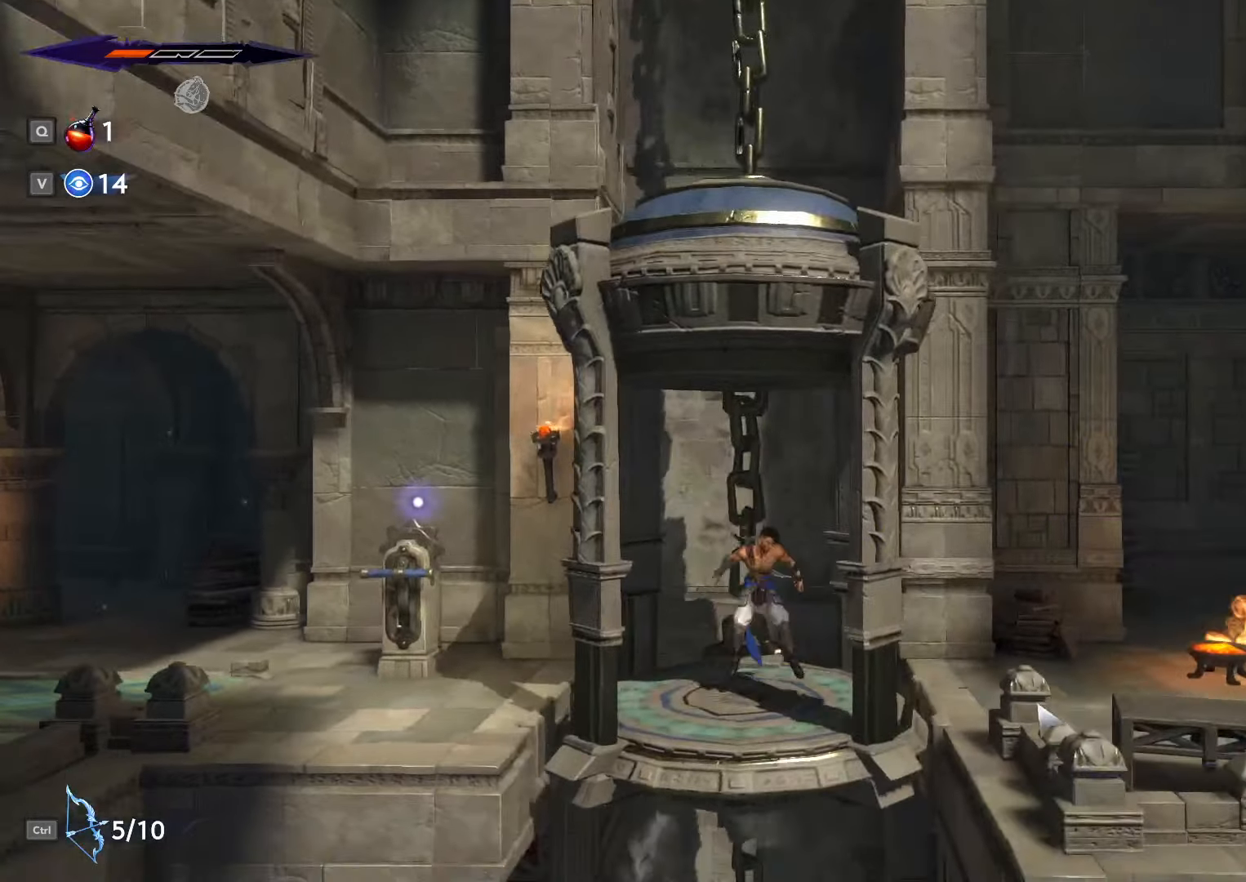
{"keys": [], "mouse": [], "events": [[33, "a", "down"], [33, "w", "down"], [100, "w", "up"], [167, "a", "up"]]}
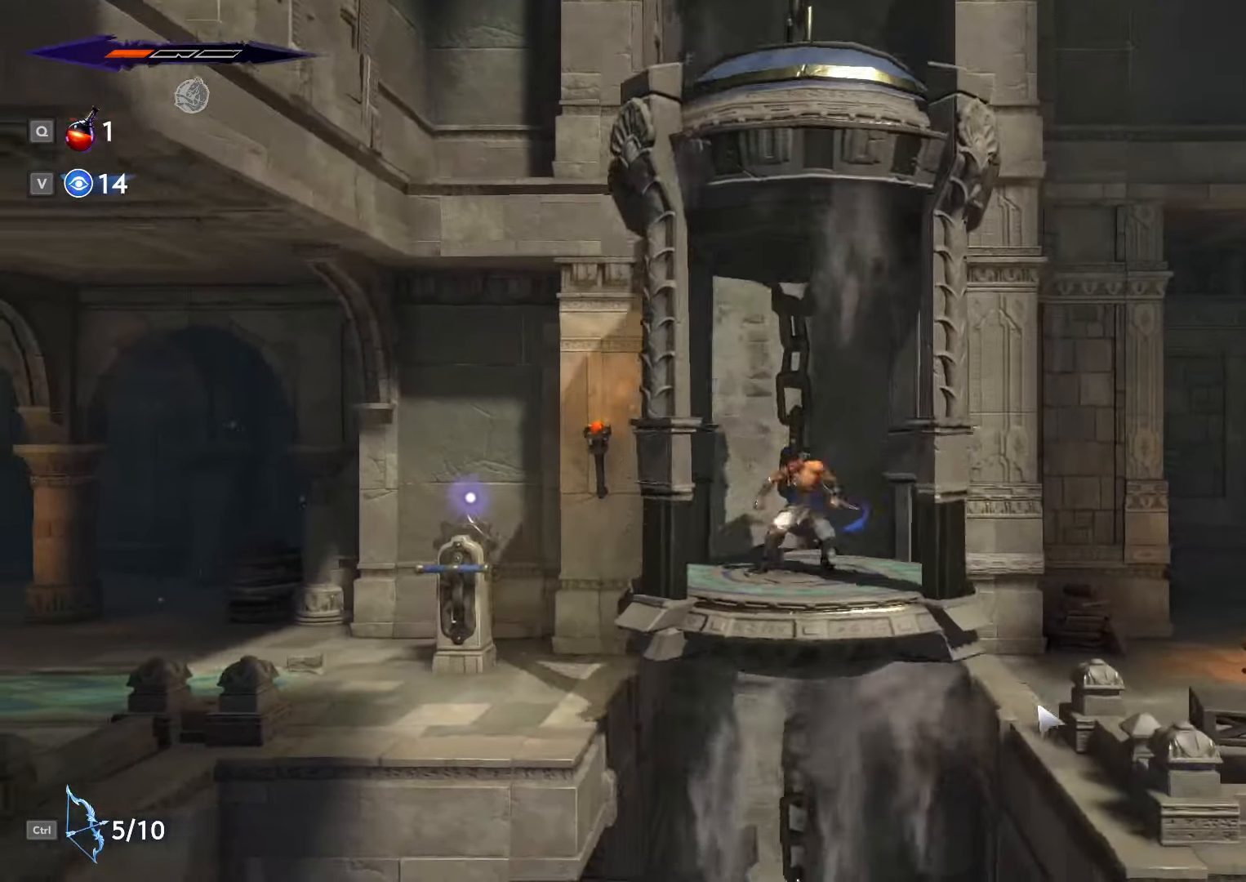
{"keys": [], "mouse": [], "events": [[167, "a", "down"], [233, "a", "up"]]}
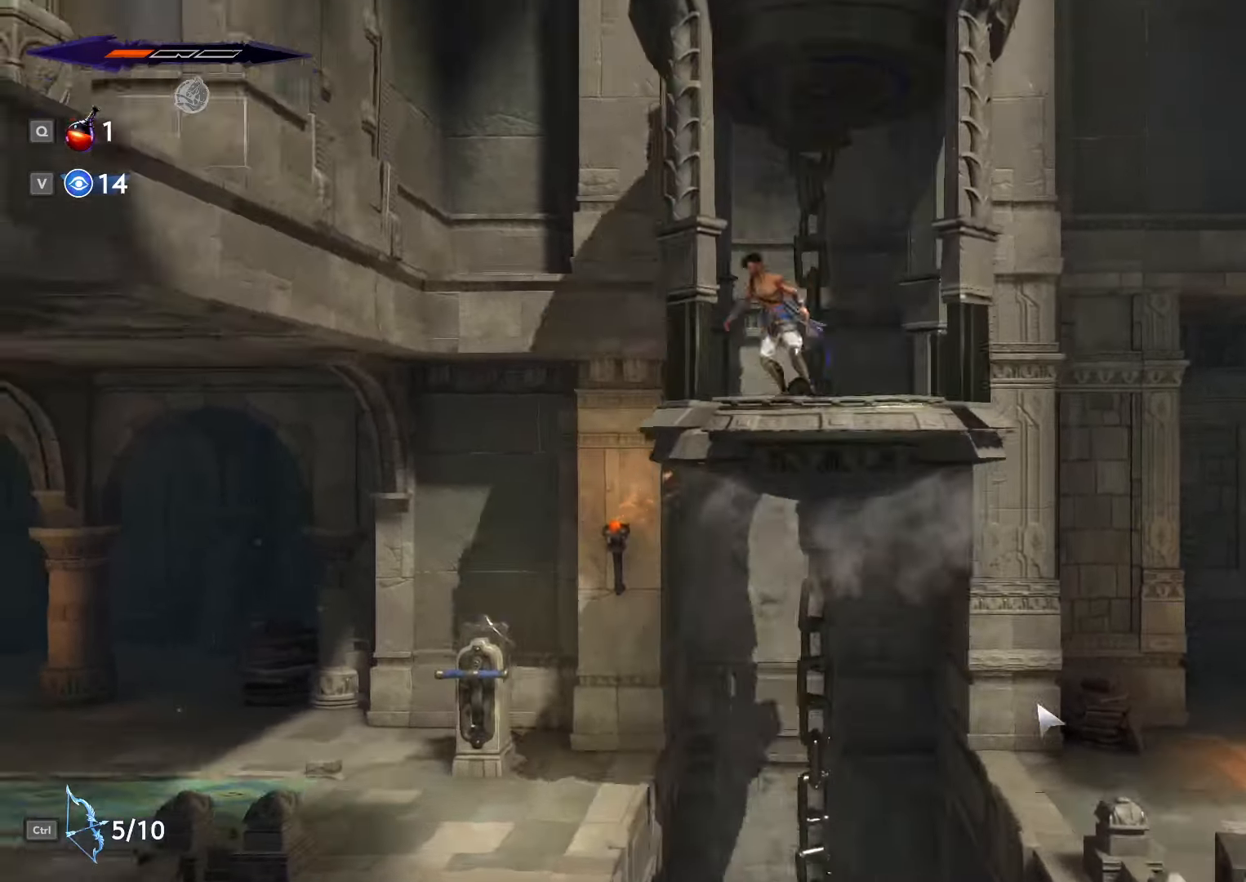
{"keys": [], "mouse": [], "events": []}
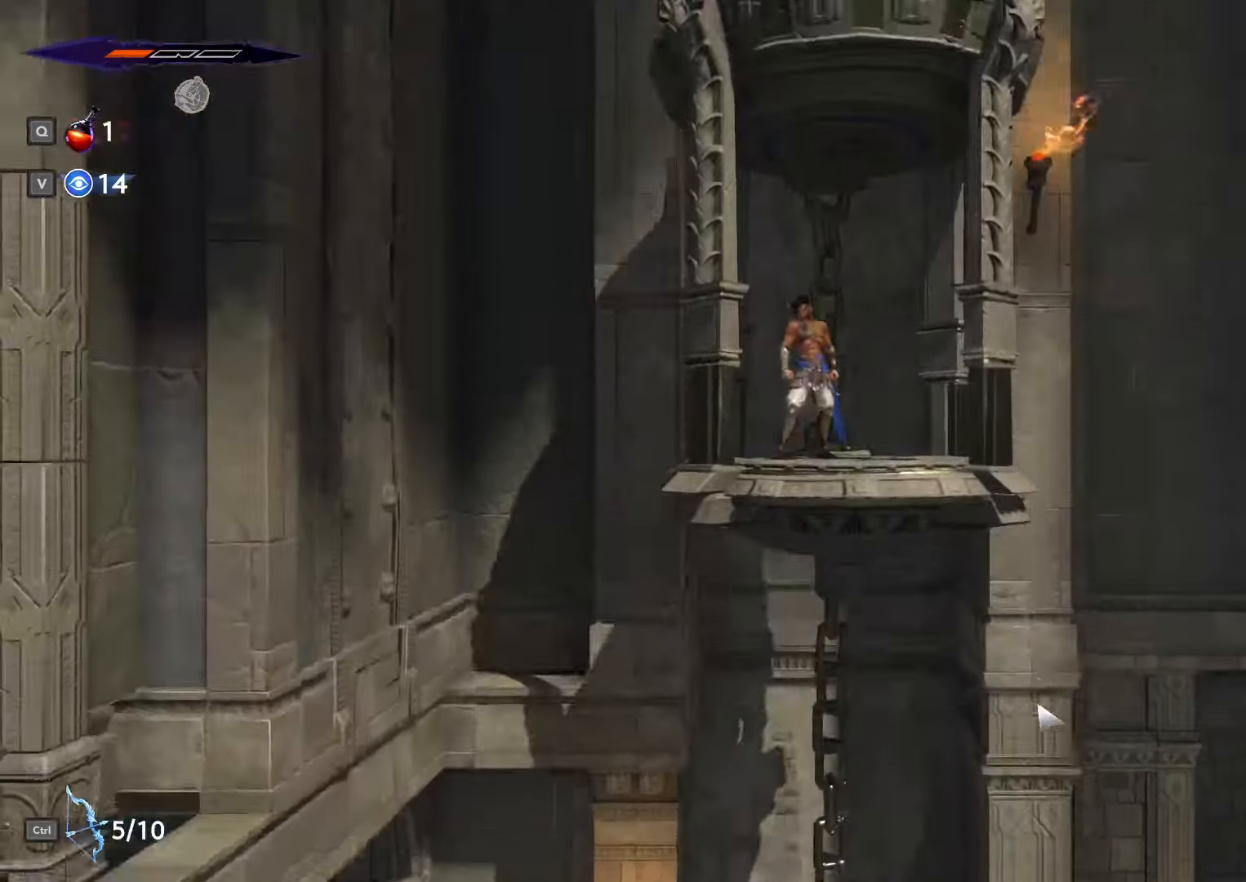
{"keys": [], "mouse": [], "events": []}
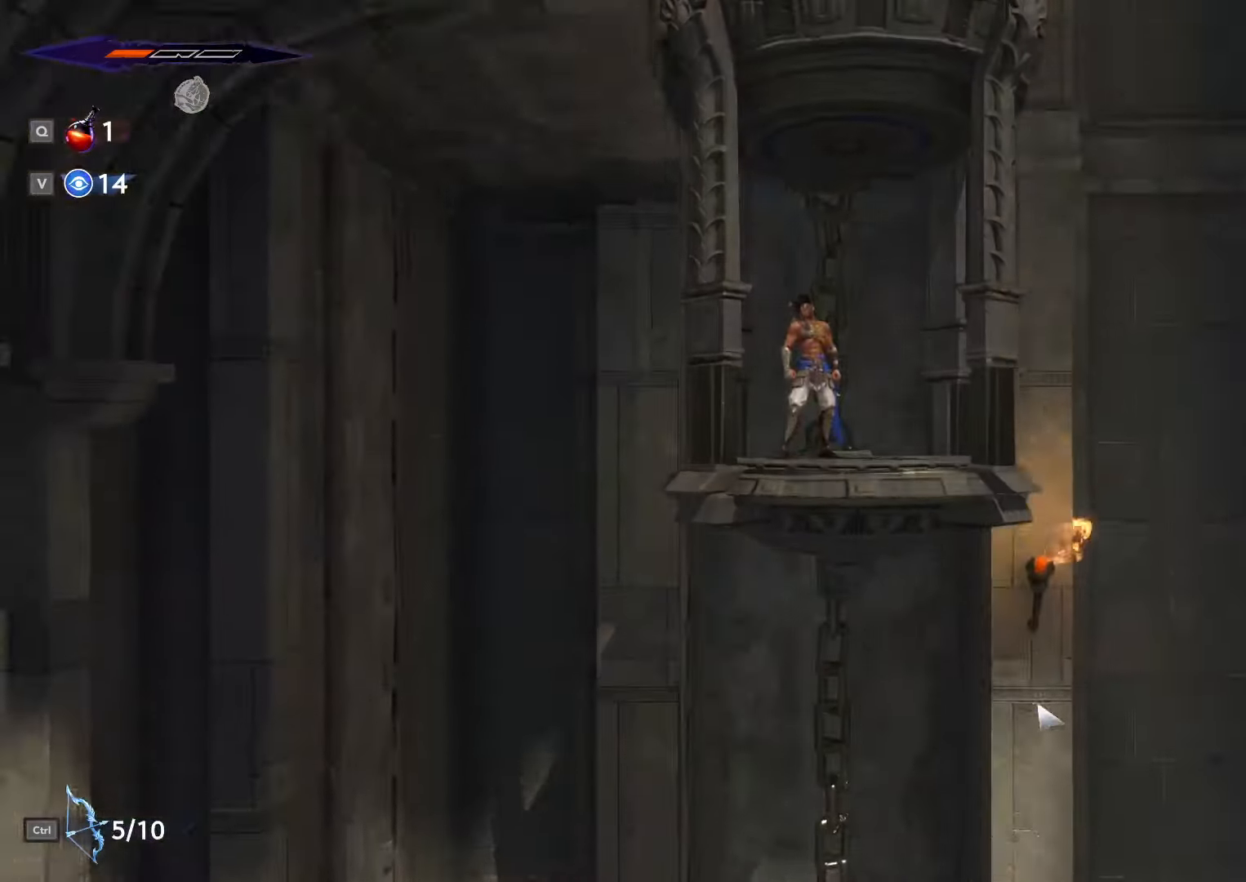
{"keys": [], "mouse": [], "events": []}
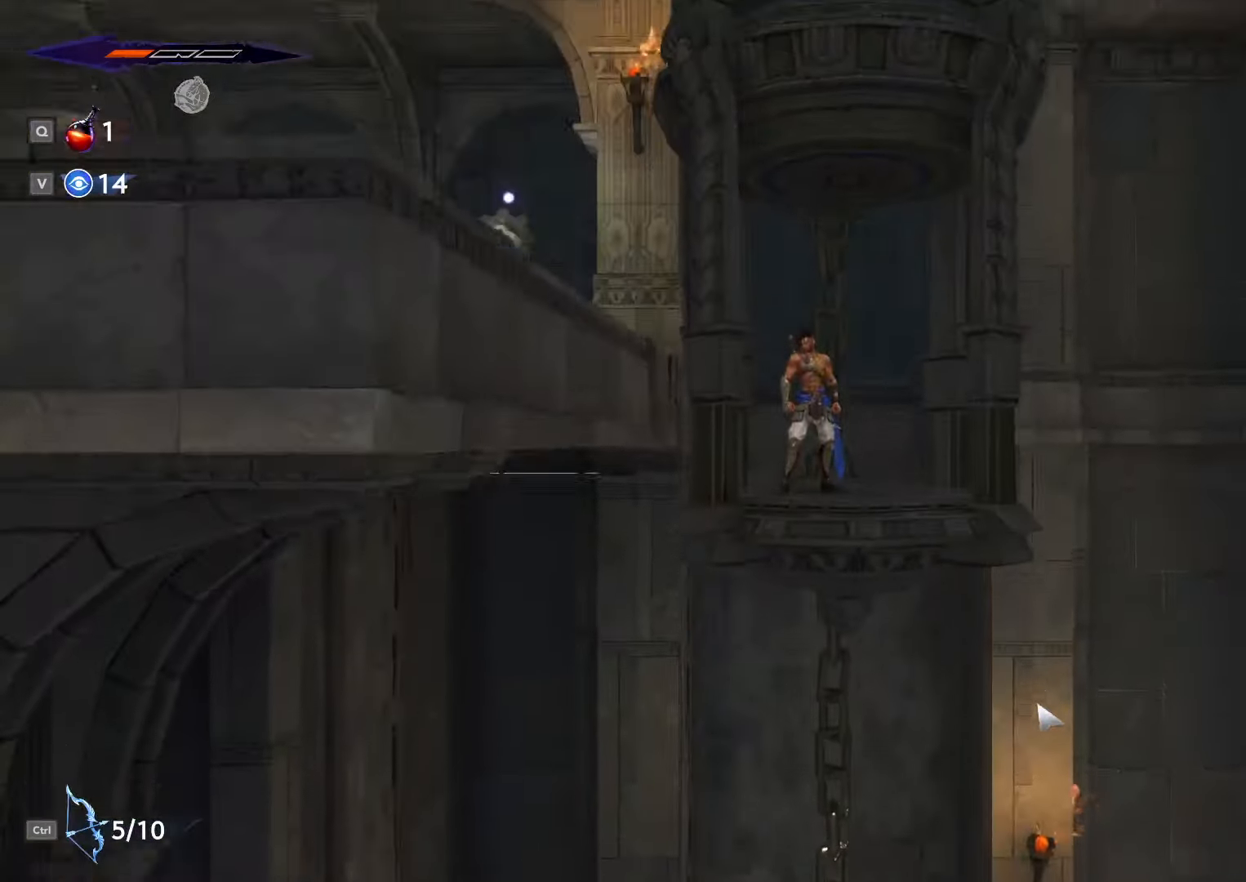
{"keys": ["a", "space"], "mouse": [], "events": [[267, "a", "down"], [434, "shift_l", "down"], [500, "shift_l", "up"], [500, "space", "down"]]}
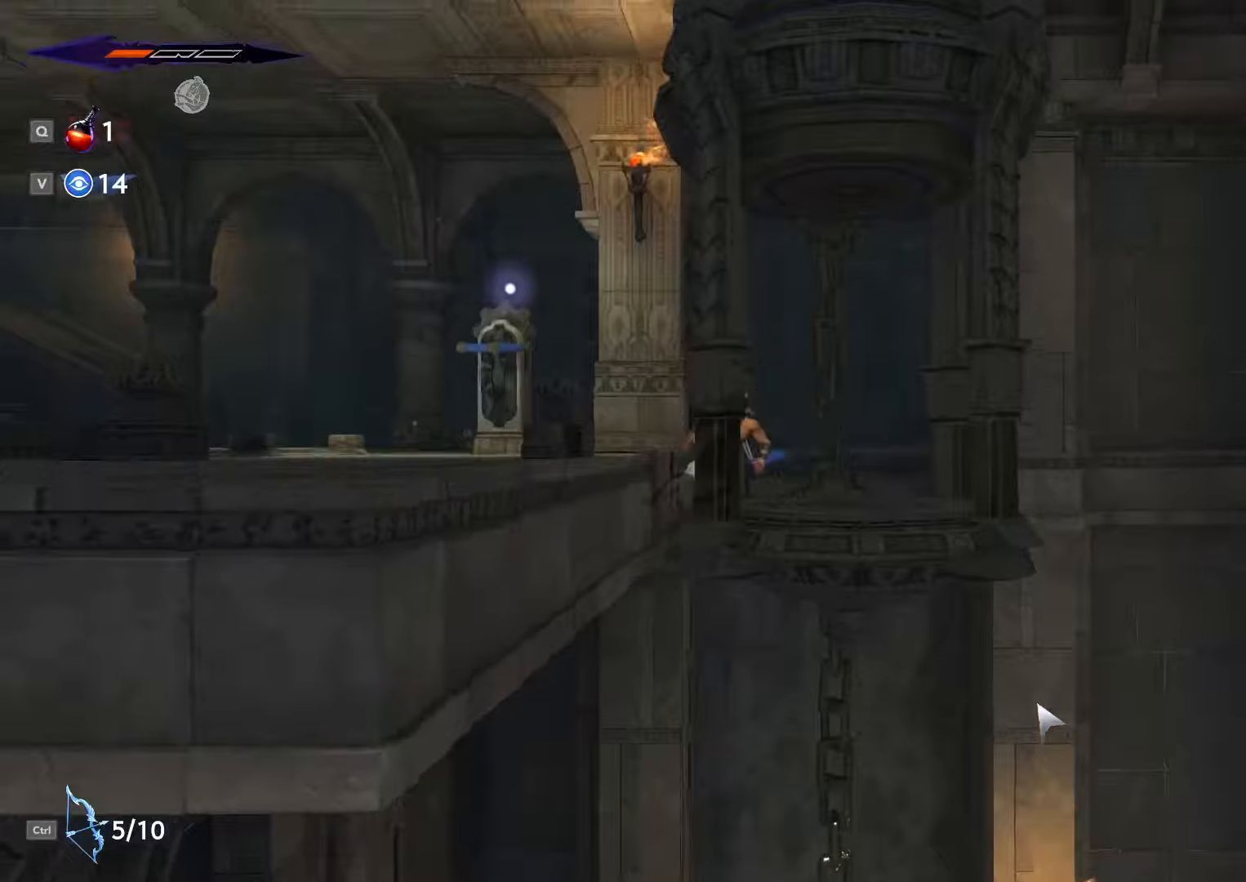
{"keys": ["a", "shift_l", "space"], "mouse": [], "events": [[67, "space", "up"], [100, "shift_l", "down"], [134, "space", "down"], [234, "space", "up"], [267, "shift_l", "up"], [300, "space", "down"], [334, "shift_l", "down"], [400, "shift_l", "up"], [400, "space", "up"], [434, "space", "down"], [467, "shift_l", "down"]]}
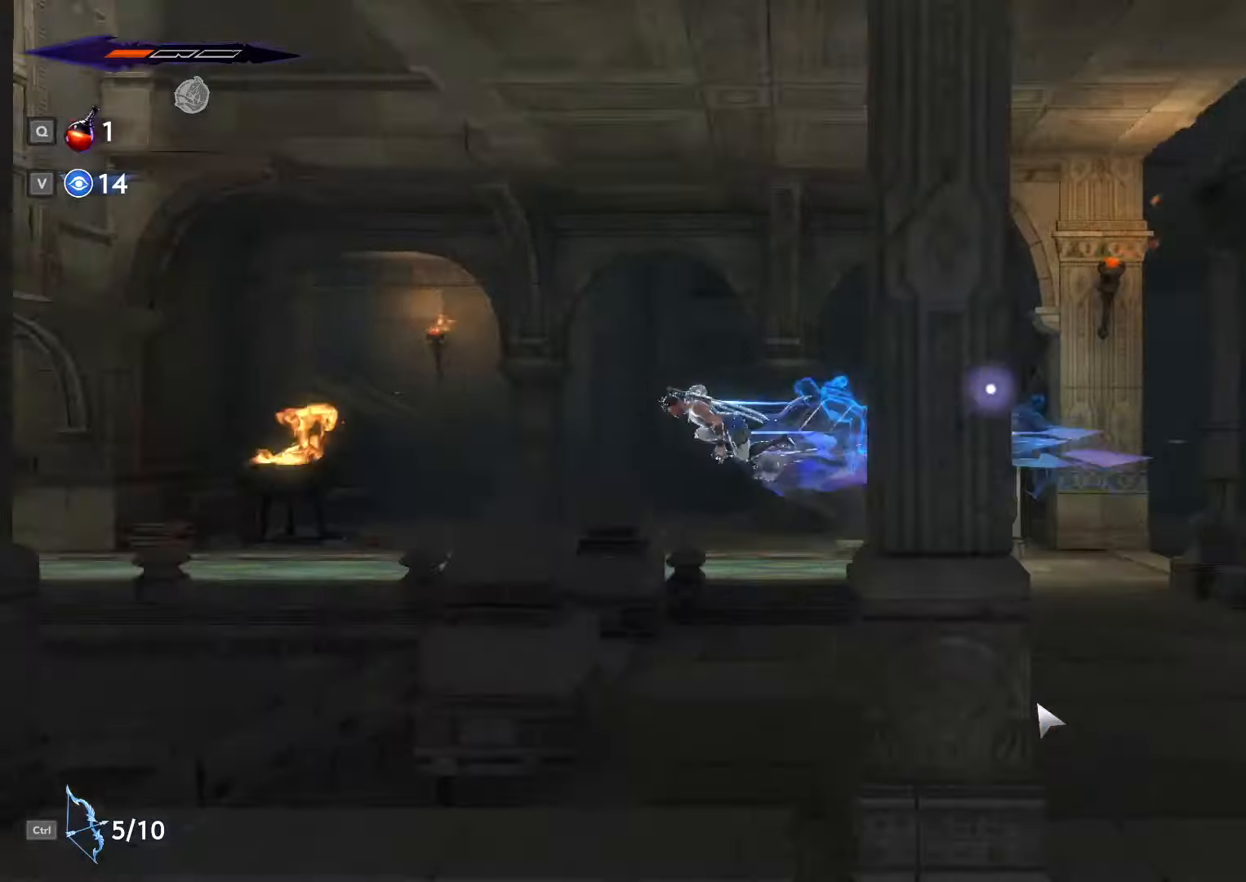
{"keys": ["a", "shift_l", "space"], "mouse": [], "events": [[34, "shift_l", "up"], [34, "space", "up"], [100, "shift_l", "down"], [134, "space", "down"], [167, "shift_l", "up"], [200, "space", "up"], [267, "shift_l", "down"], [267, "space", "down"], [334, "shift_l", "up"], [367, "space", "up"], [400, "shift_l", "down"], [467, "shift_l", "up"], [467, "space", "down"], [500, "shift_l", "down"]]}
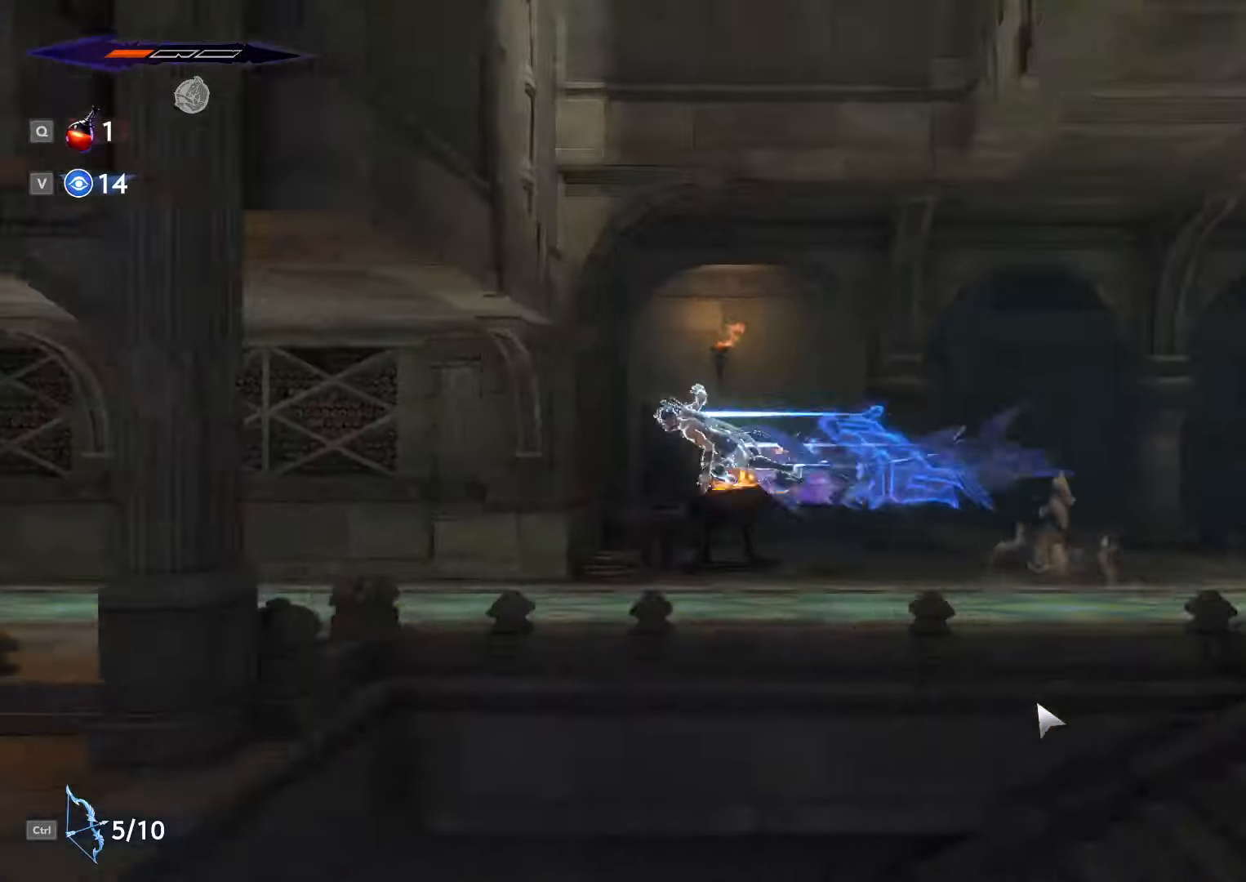
{"keys": ["a"], "mouse": [], "events": [[34, "space", "up"], [100, "shift_l", "up"], [134, "space", "down"], [167, "shift_l", "down"], [200, "space", "up"], [234, "shift_l", "up"], [234, "space", "down"], [300, "shift_l", "down"], [334, "space", "up"], [367, "shift_l", "up"], [434, "space", "down"], [467, "shift_l", "down"], [500, "shift_l", "up"], [500, "space", "up"]]}
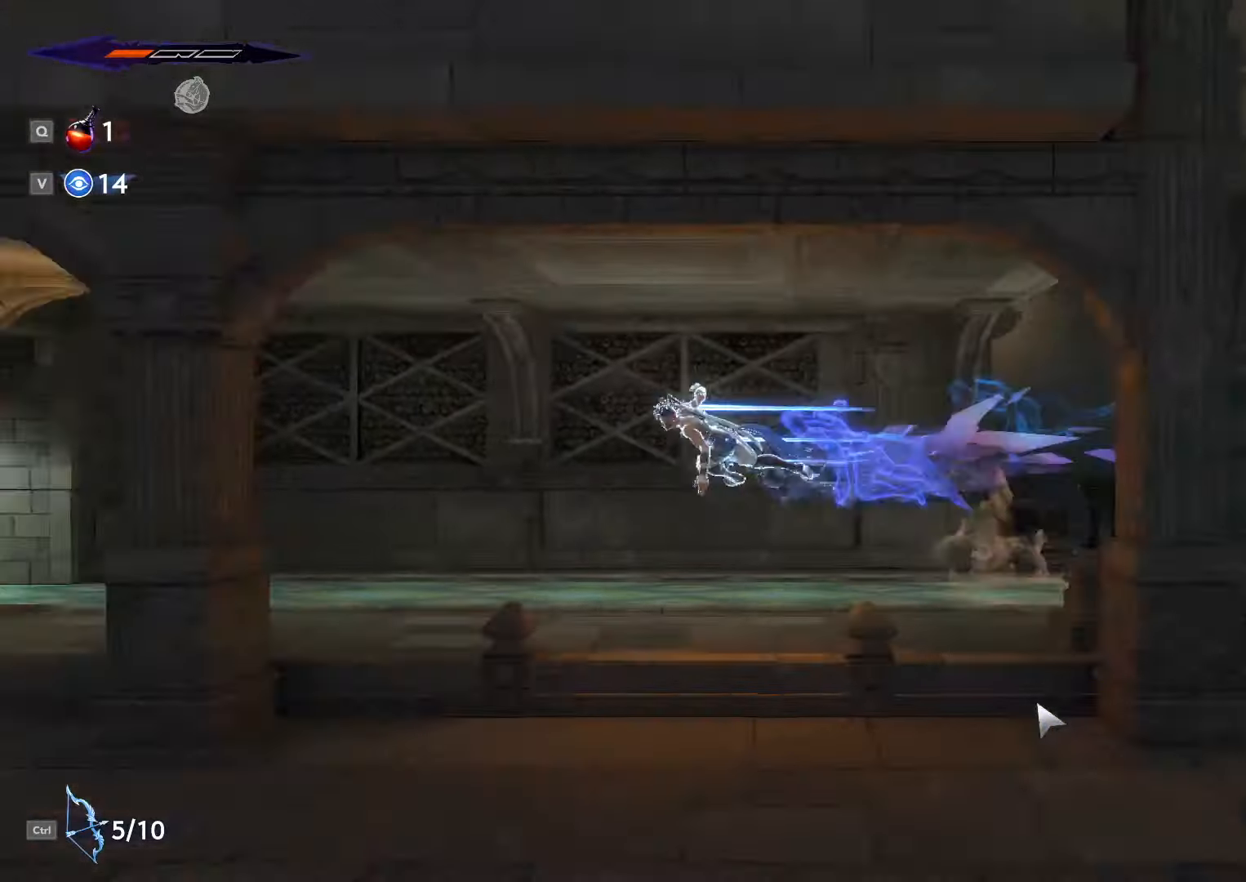
{"keys": ["a"], "mouse": [], "events": [[67, "space", "down"], [100, "shift_l", "down"], [167, "shift_l", "up"], [167, "space", "up"], [234, "shift_l", "down"], [234, "space", "down"], [300, "shift_l", "up"], [334, "space", "up"], [400, "shift_l", "down"], [400, "space", "down"], [467, "shift_l", "up"], [500, "space", "up"]]}
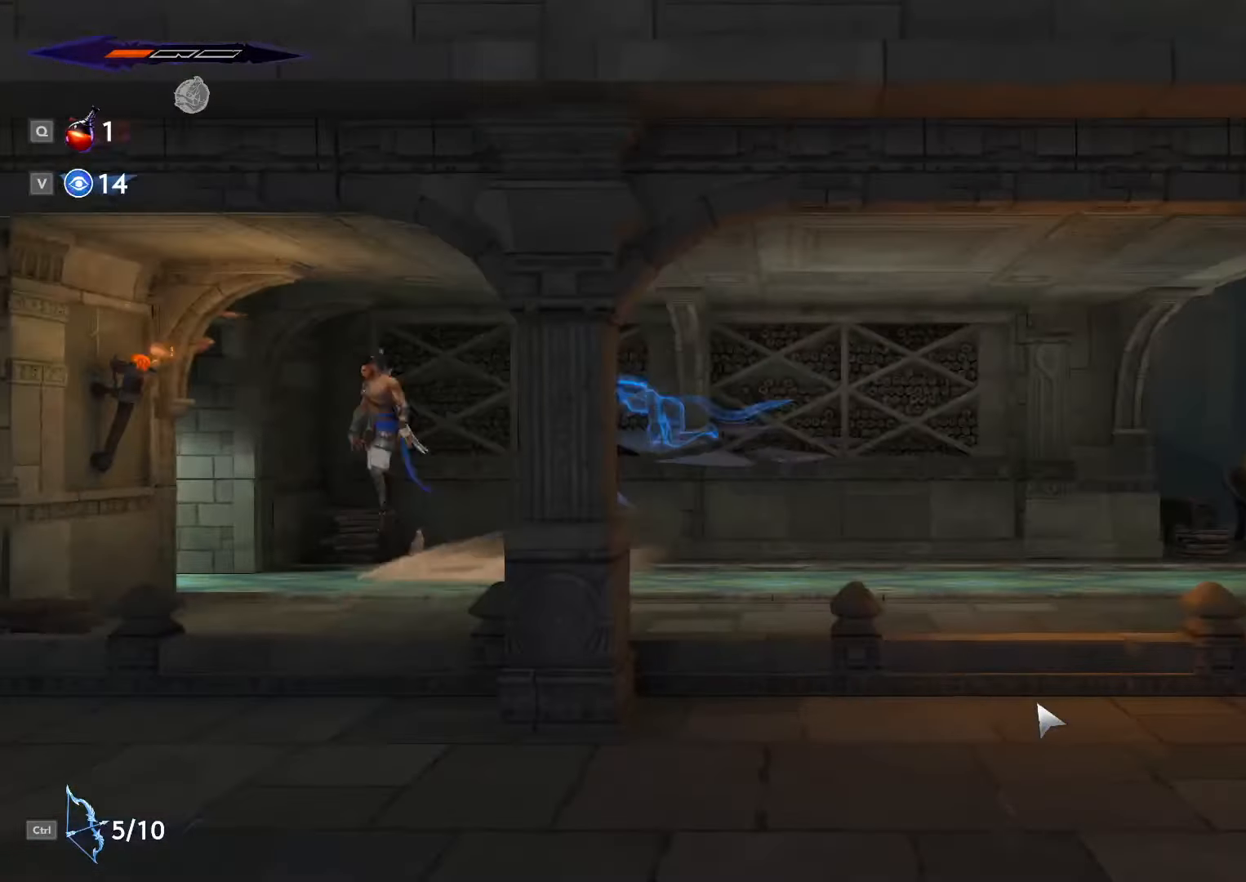
{"keys": ["a"], "mouse": [], "events": [[34, "shift_l", "down"], [67, "space", "down"], [100, "shift_l", "up"], [134, "space", "up"], [167, "shift_l", "down"], [234, "space", "down"], [267, "shift_l", "up"], [267, "space", "up"]]}
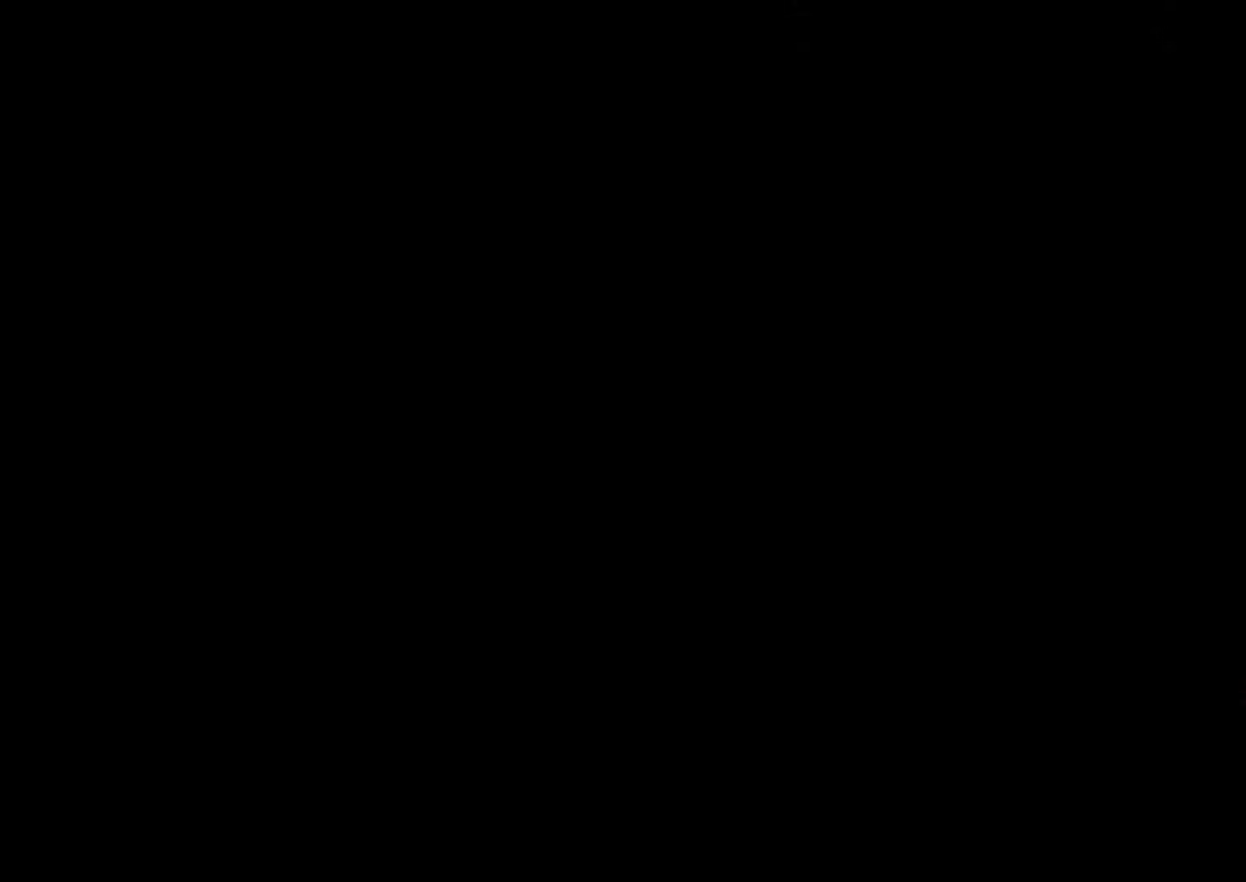
{"keys": ["a"], "mouse": [], "events": [[334, "shift_l", "down"], [334, "space", "down"], [367, "shift_l", "up"], [400, "space", "up"], [434, "shift_l", "down"], [500, "shift_l", "up"]]}
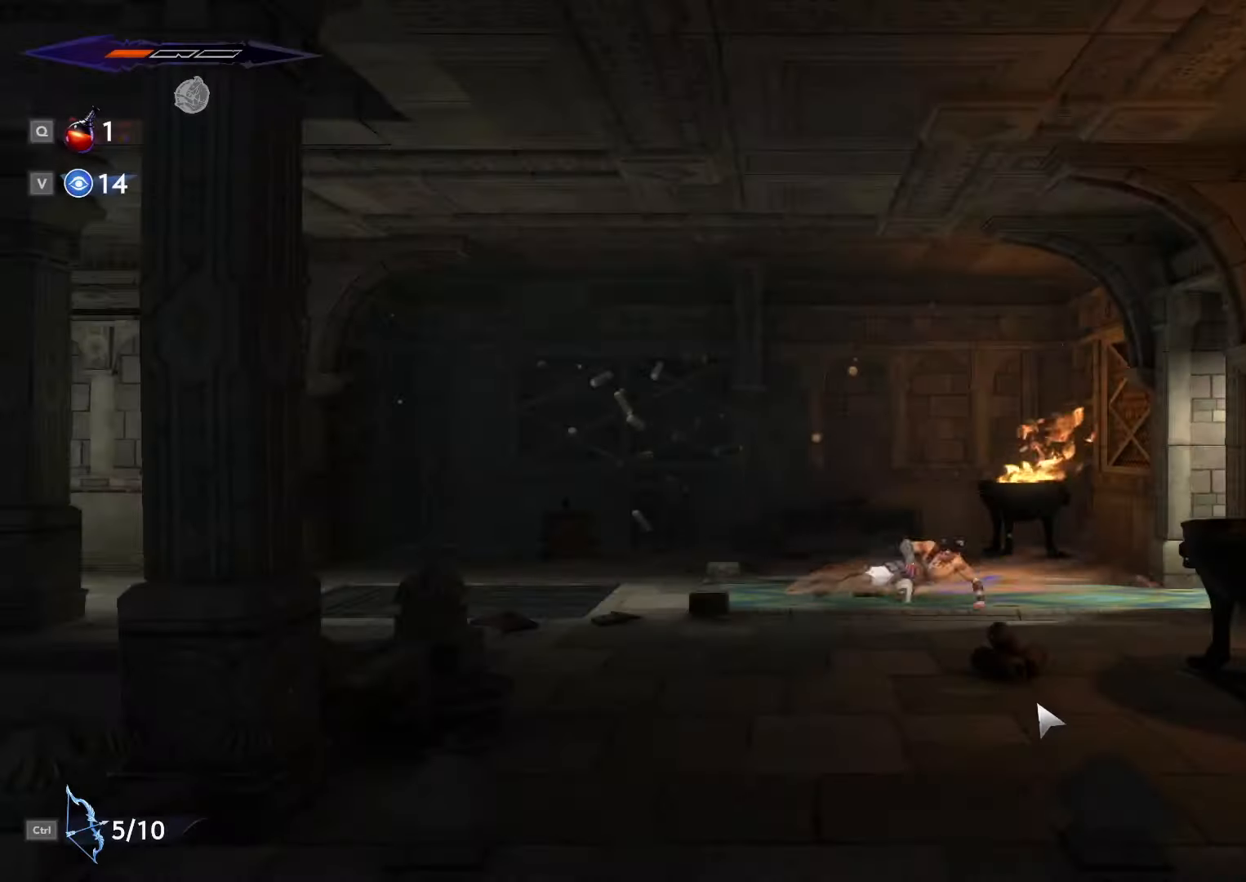
{"keys": ["a", "shift_l", "space"], "mouse": [], "events": [[34, "space", "down"], [100, "shift_l", "down"], [100, "space", "up"], [267, "shift_l", "up"], [267, "space", "down"], [334, "shift_l", "down"], [367, "space", "up"], [400, "shift_l", "up"], [467, "space", "down"], [500, "shift_l", "down"]]}
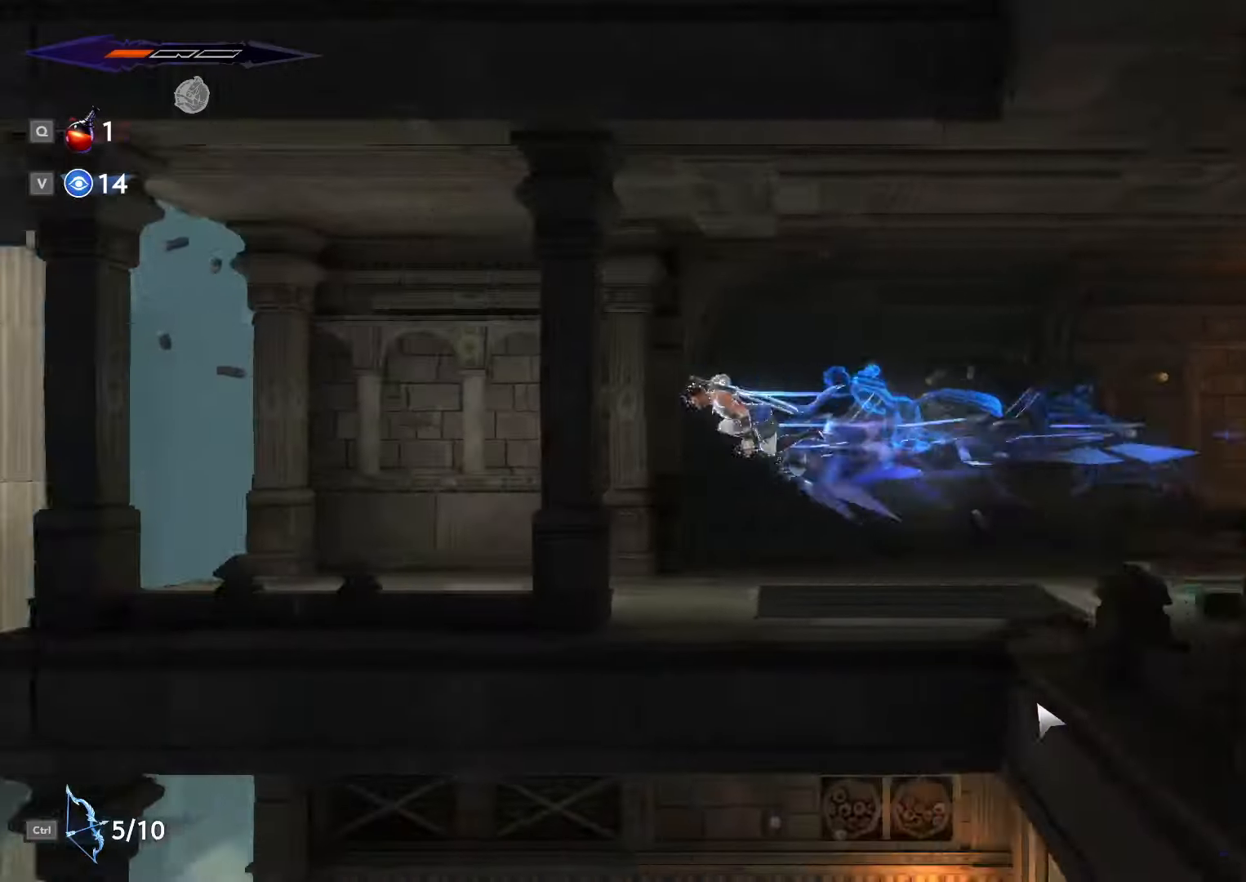
{"keys": ["a"], "mouse": [], "events": [[34, "space", "up"], [67, "shift_l", "up"], [134, "space", "down"], [167, "shift_l", "down"], [200, "shift_l", "up"], [200, "space", "up"]]}
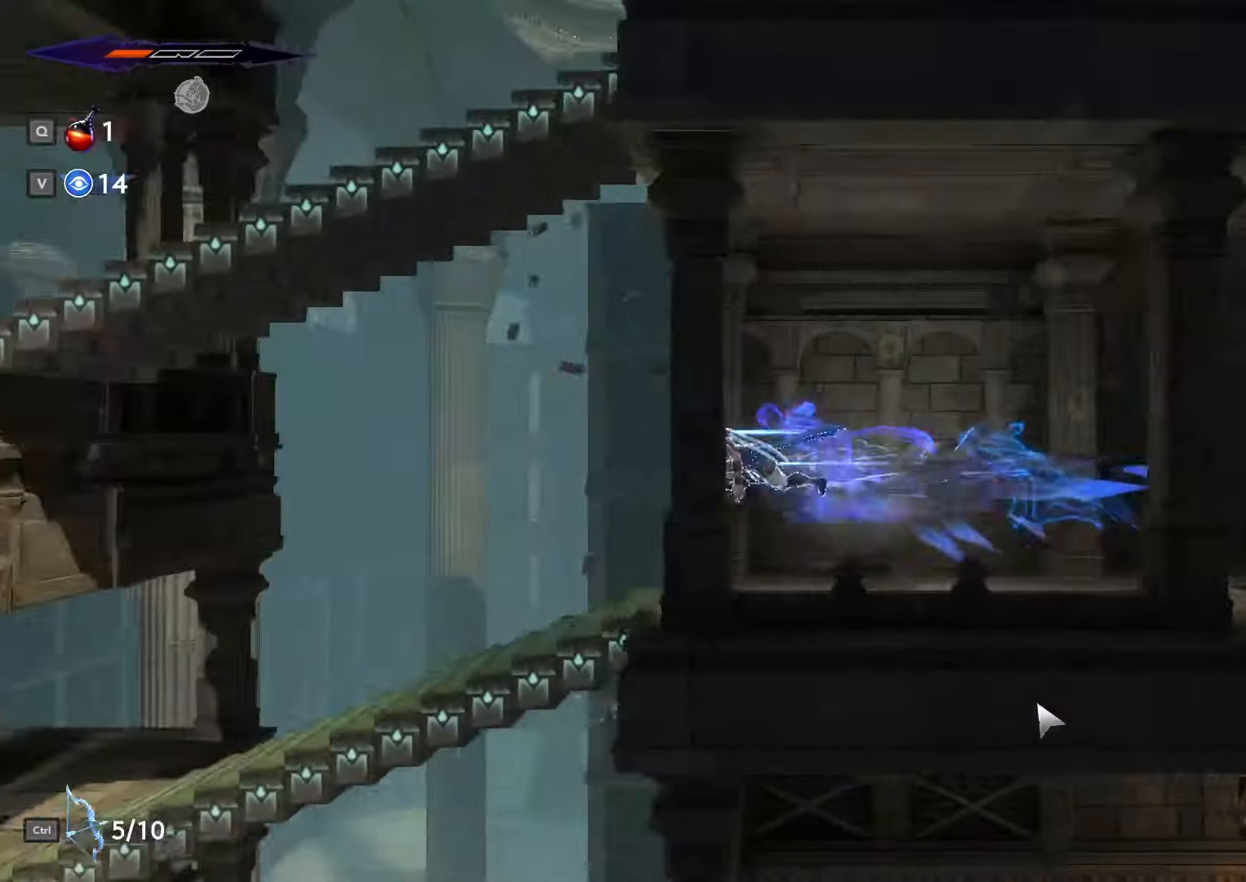
{"keys": ["a", "shift_l"], "mouse": [], "events": [[400, "shift_l", "down"]]}